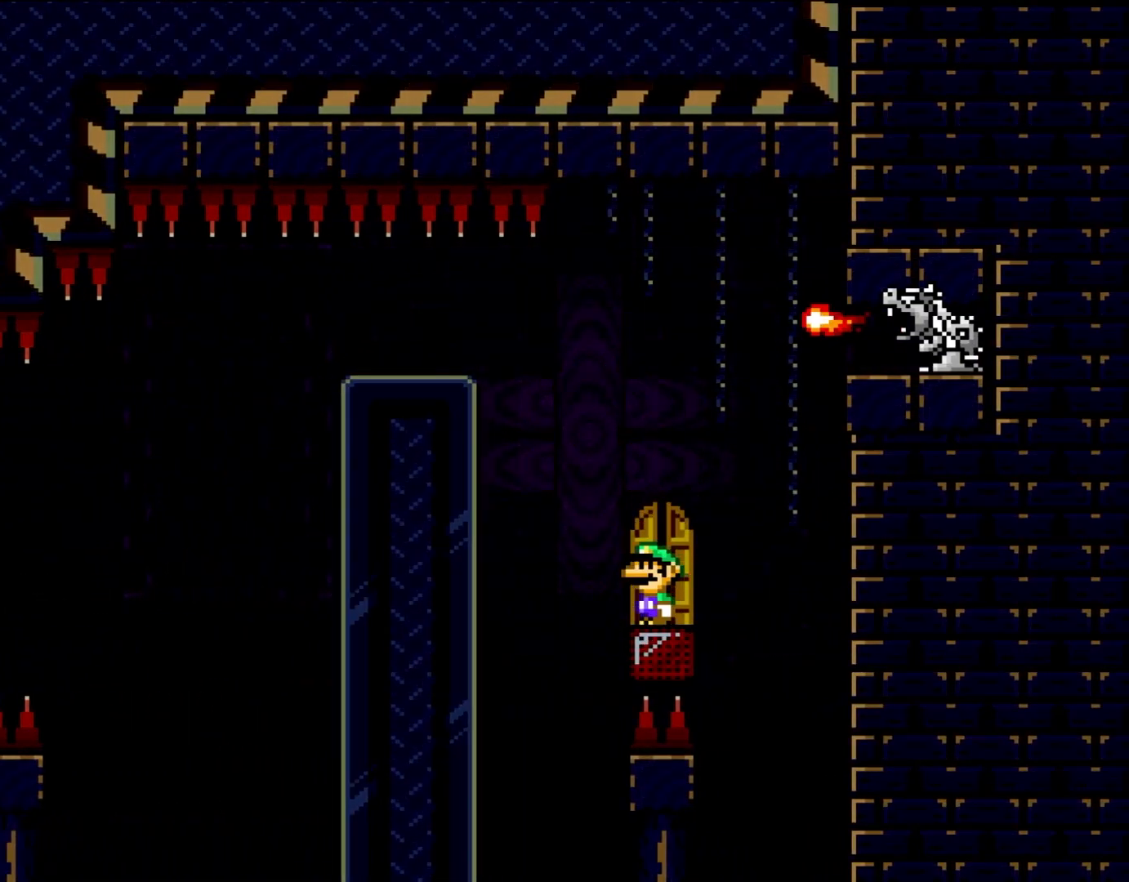
Gameplay with a controller (Nintendo layout); each line is a JSON object with the inputs held at the frame after it. "events" lists button and stick changes between this image and that frame as [ms after this image, input, new state], when the widget could be followed in between. Not read: B L3 R1 R3.
{"buttons": ["Y"], "events": [[50, "DPAD_LEFT", "up"]]}
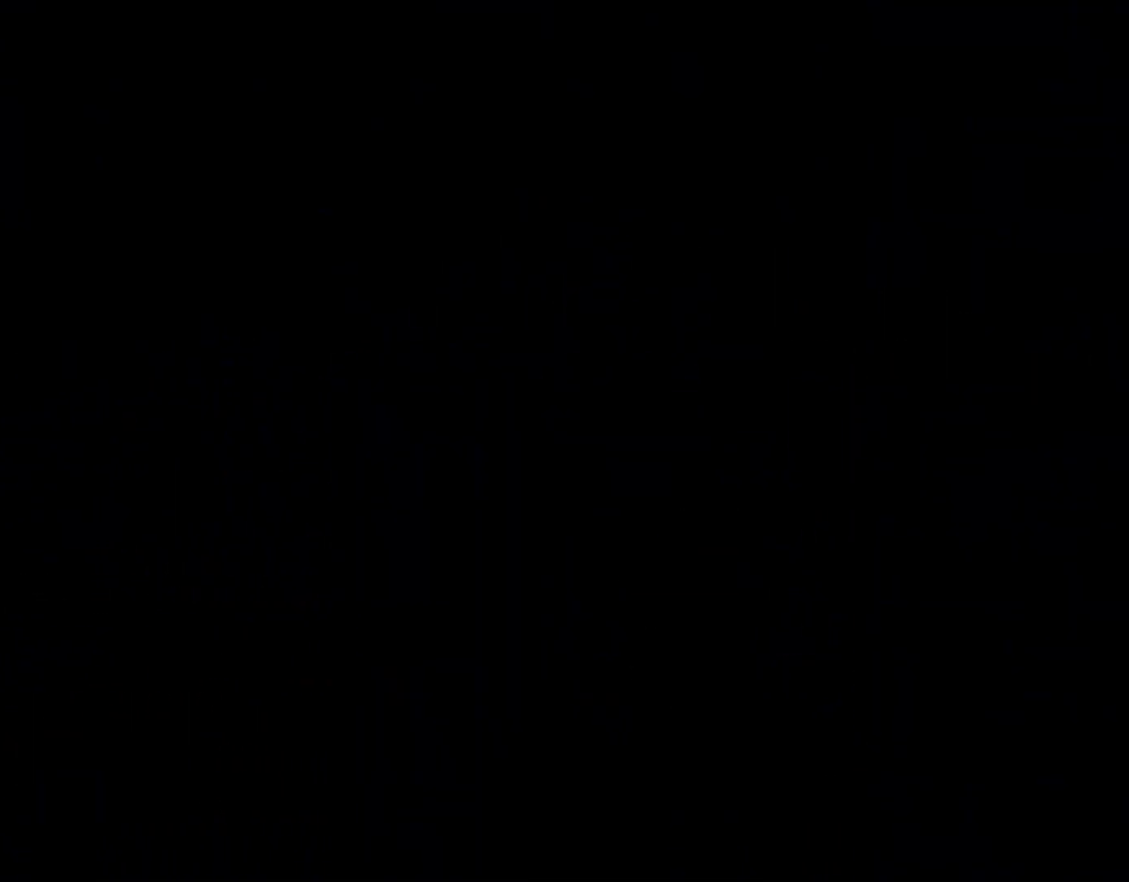
{"buttons": ["Y"], "events": []}
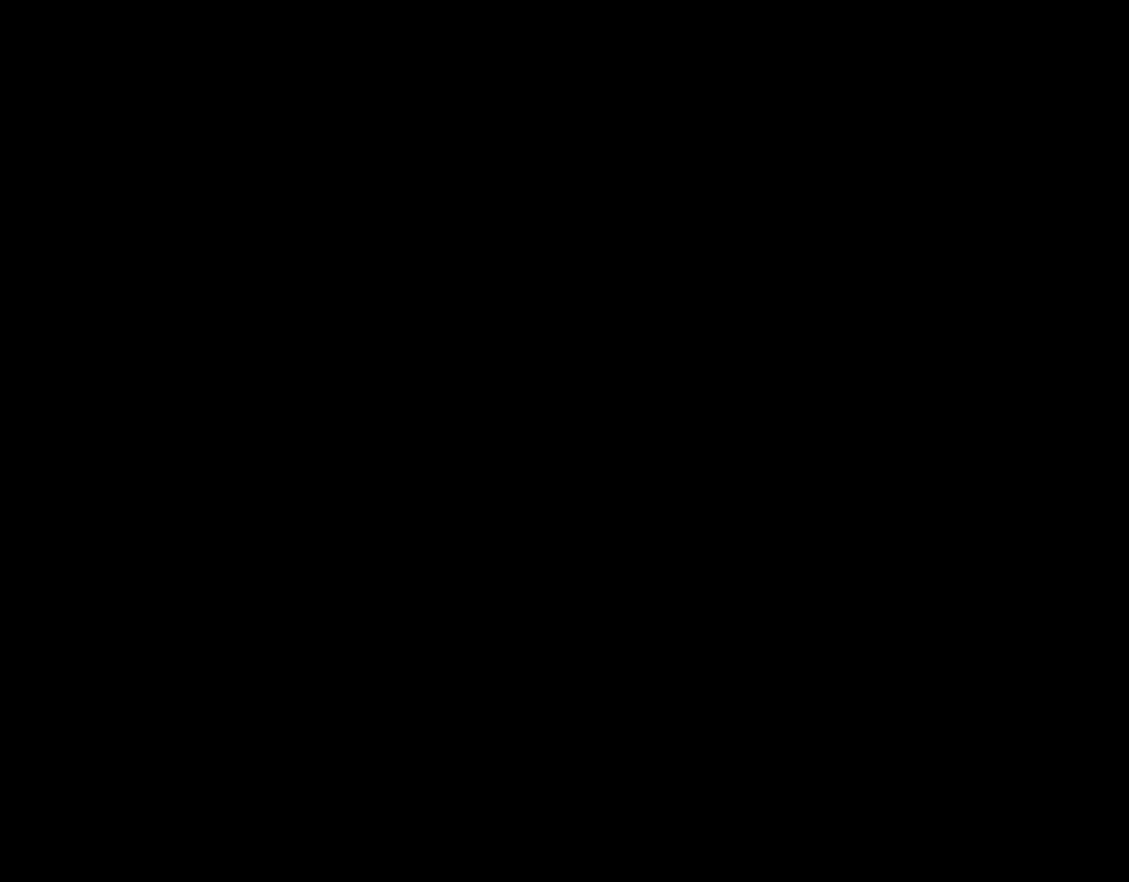
{"buttons": [], "events": [[50, "Y", "up"]]}
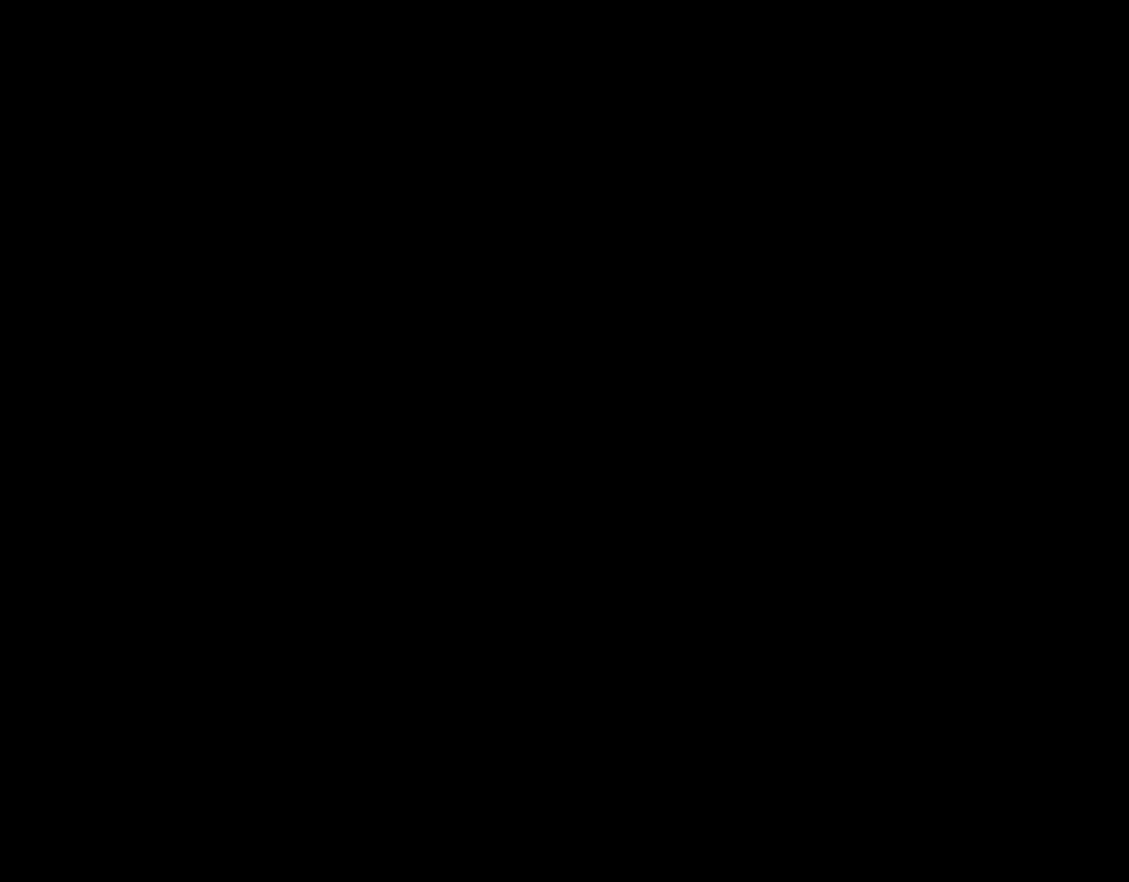
{"buttons": [], "events": []}
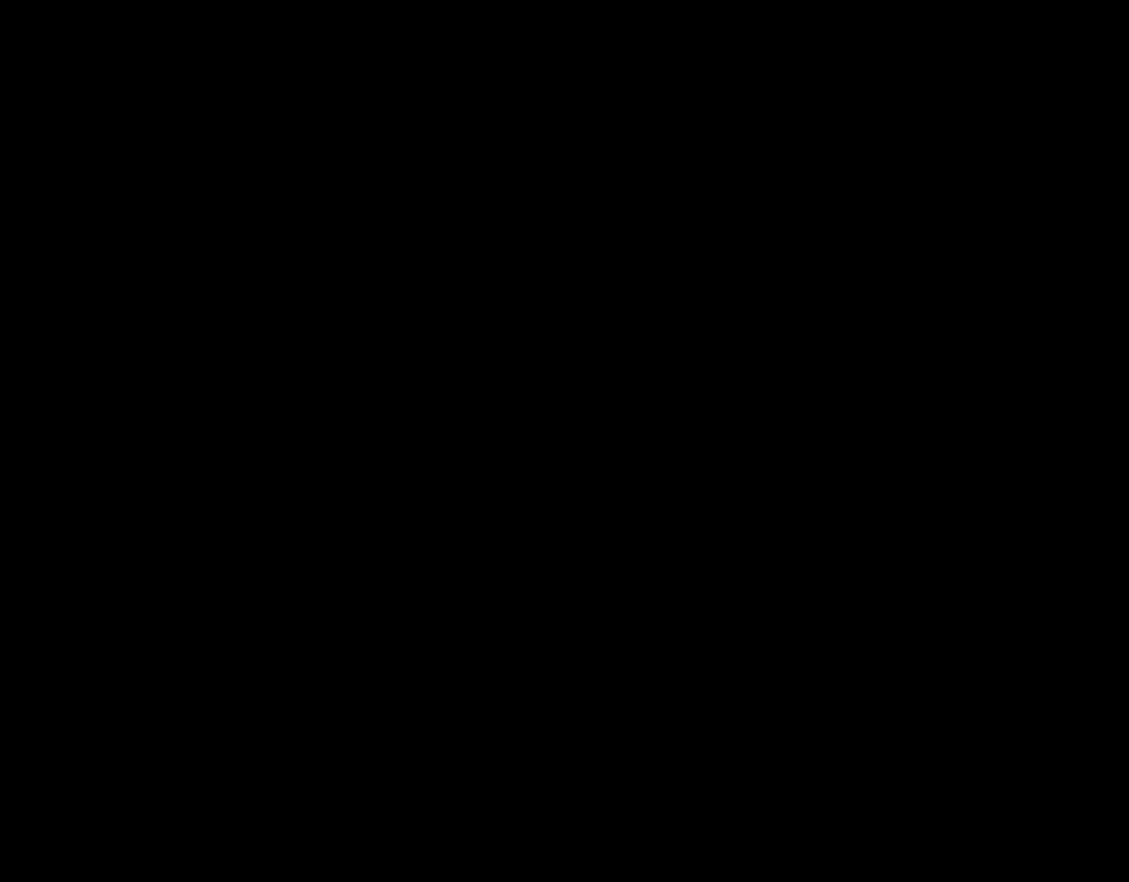
{"buttons": [], "events": []}
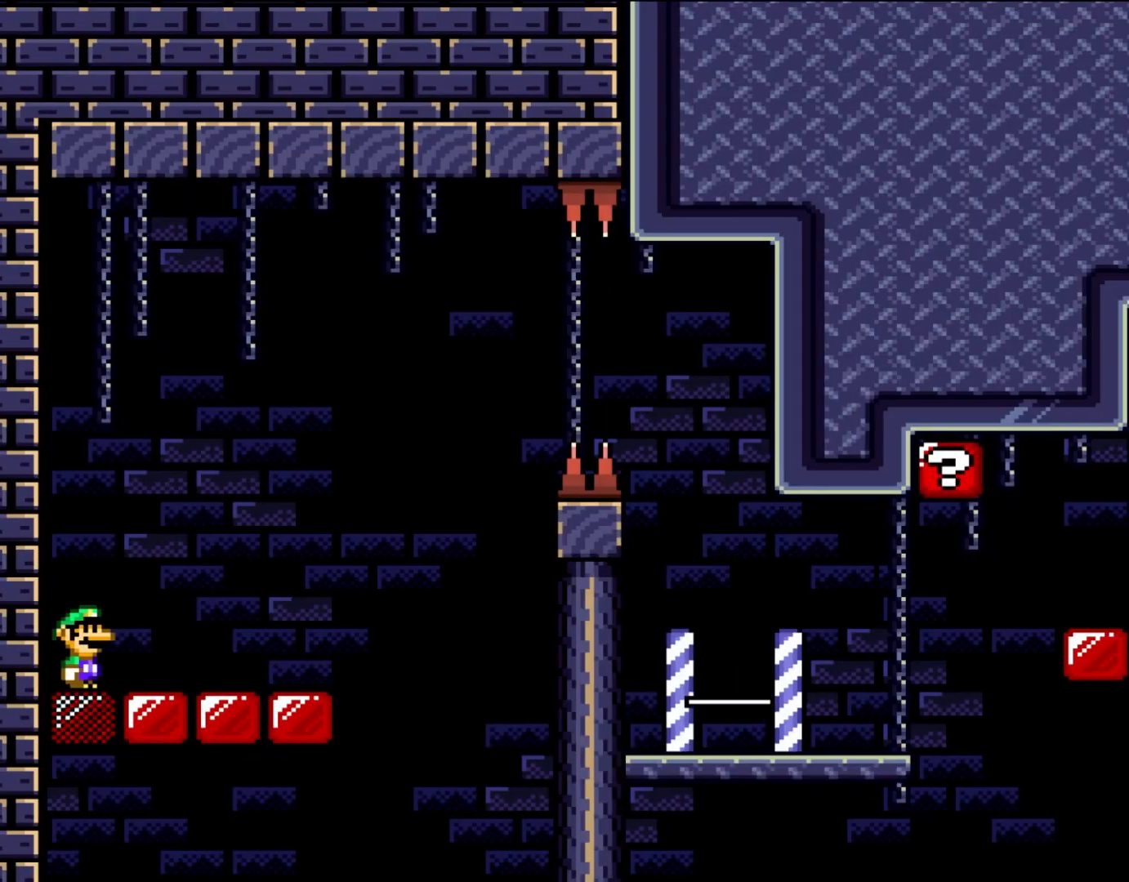
{"buttons": ["Y", "DPAD_RIGHT"], "events": [[133, "Y", "down"], [200, "DPAD_RIGHT", "down"]]}
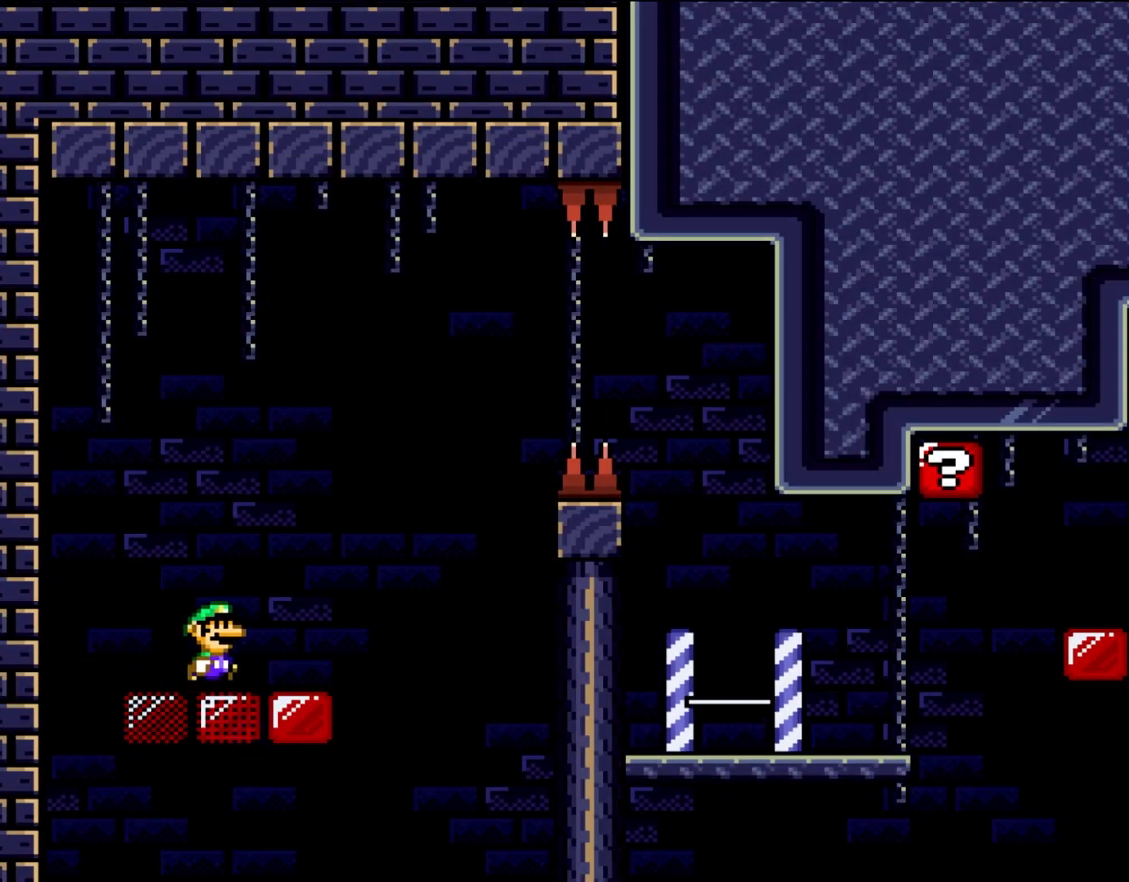
{"buttons": ["Y", "DPAD_RIGHT"], "events": []}
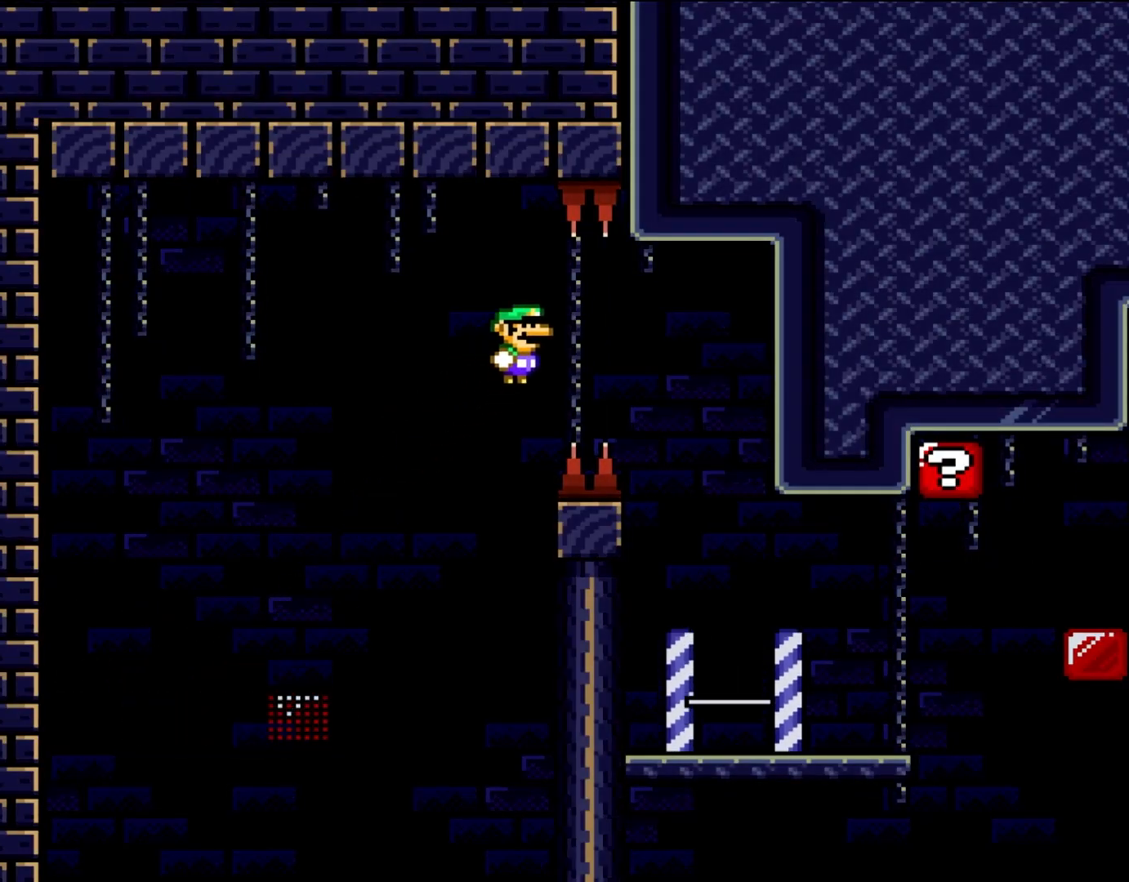
{"buttons": ["Y", "DPAD_LEFT"], "events": [[400, "DPAD_RIGHT", "up"], [433, "DPAD_LEFT", "down"]]}
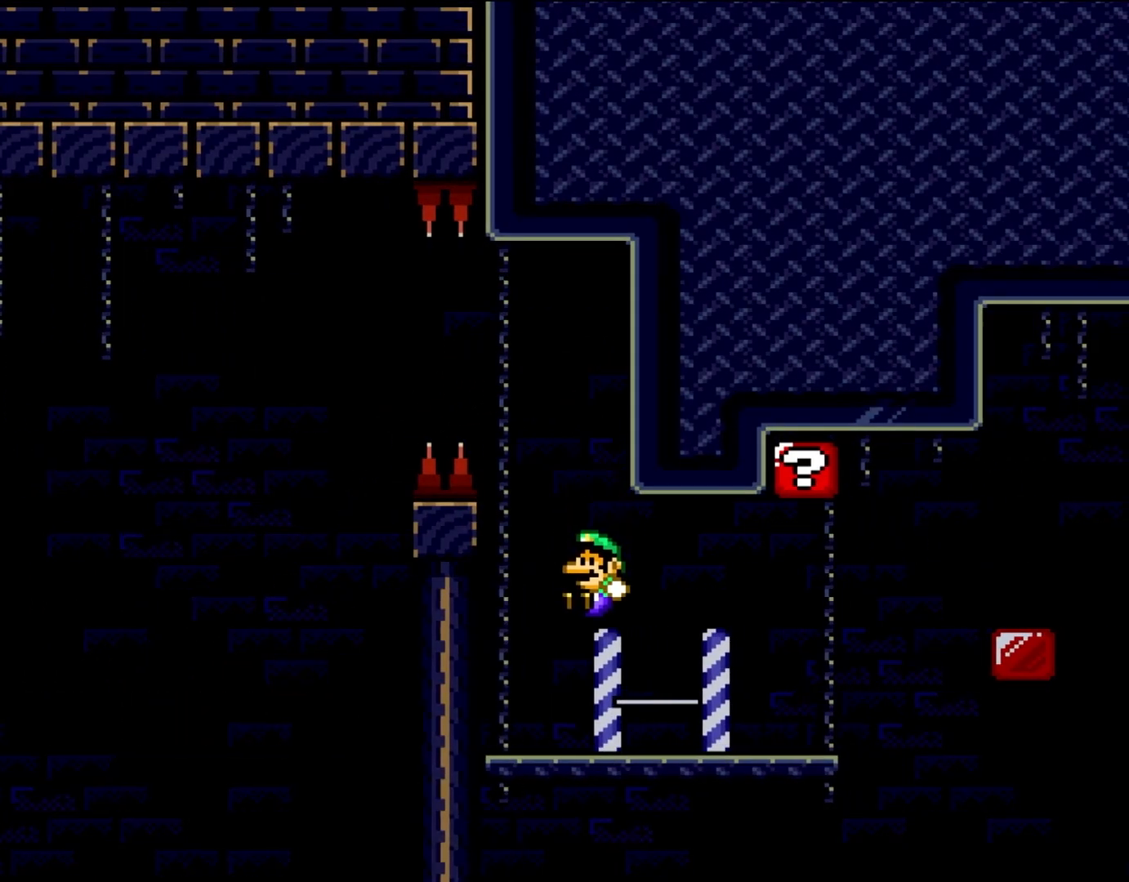
{"buttons": ["X"], "events": [[83, "DPAD_LEFT", "up"], [167, "DPAD_RIGHT", "down"], [233, "Y", "up"], [283, "X", "down"], [400, "DPAD_RIGHT", "up"]]}
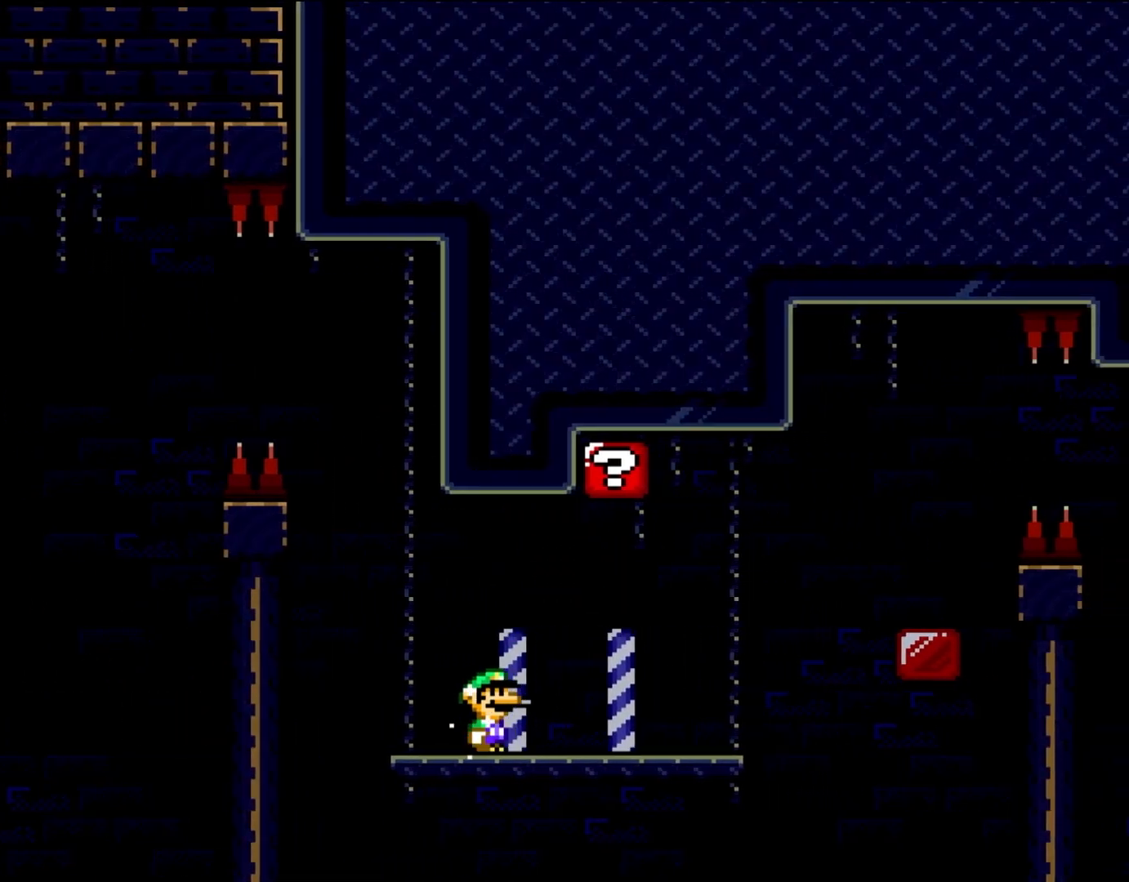
{"buttons": ["X"], "events": [[133, "DPAD_RIGHT", "down"], [400, "DPAD_RIGHT", "up"]]}
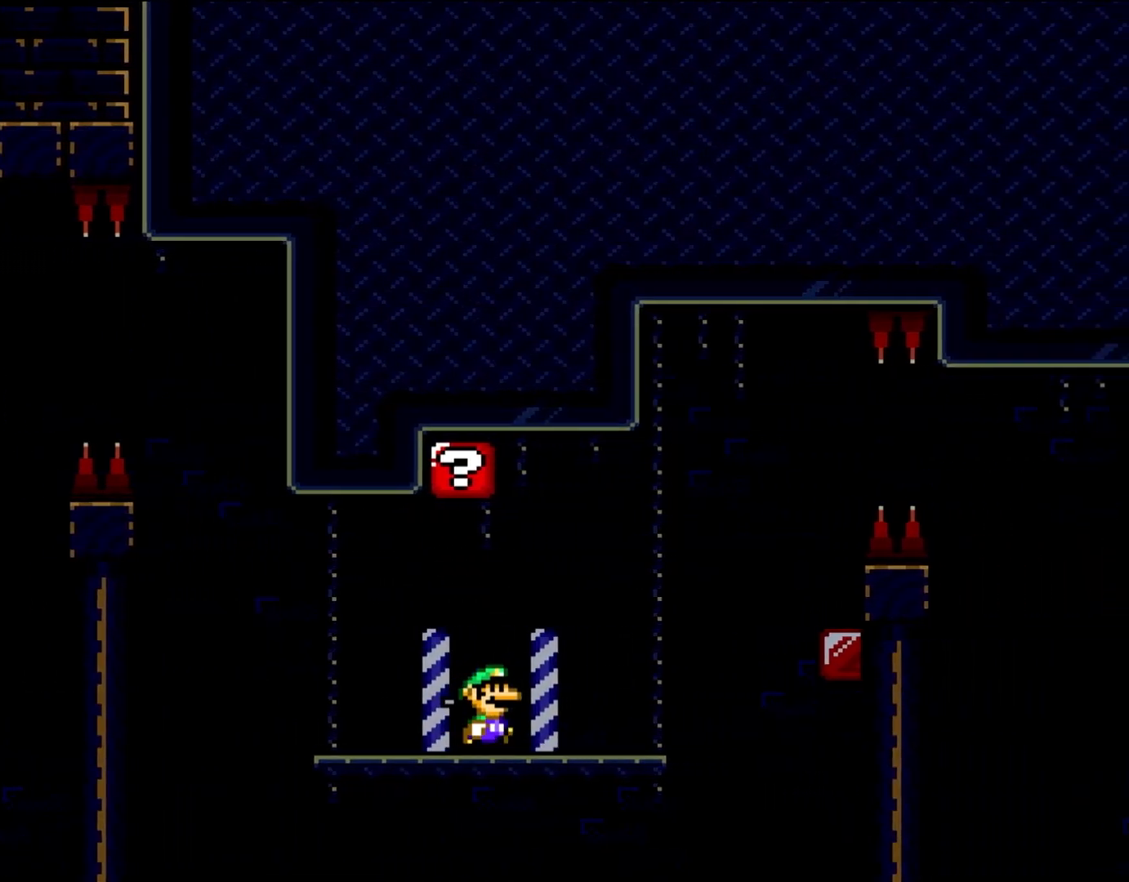
{"buttons": ["X", "DPAD_LEFT"], "events": [[433, "DPAD_LEFT", "down"]]}
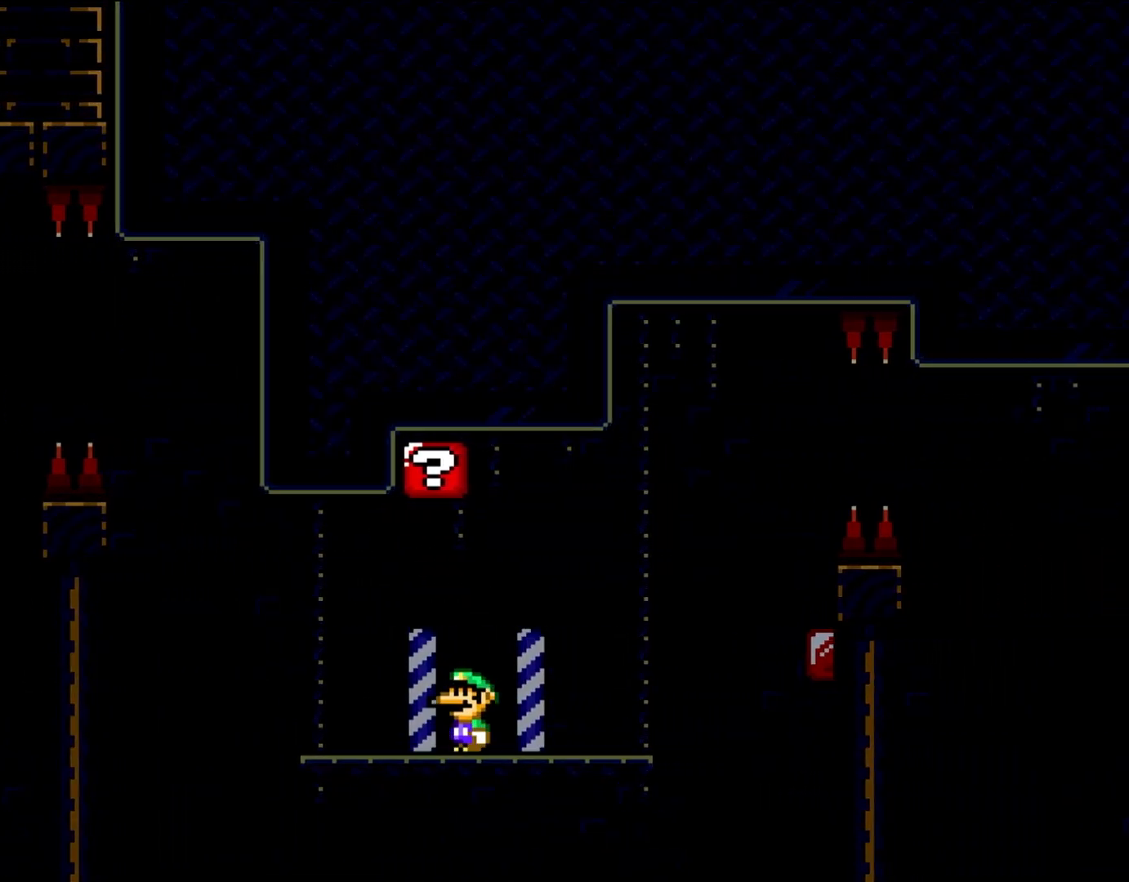
{"buttons": ["X"], "events": [[133, "DPAD_LEFT", "up"], [283, "DPAD_RIGHT", "down"], [483, "DPAD_RIGHT", "up"]]}
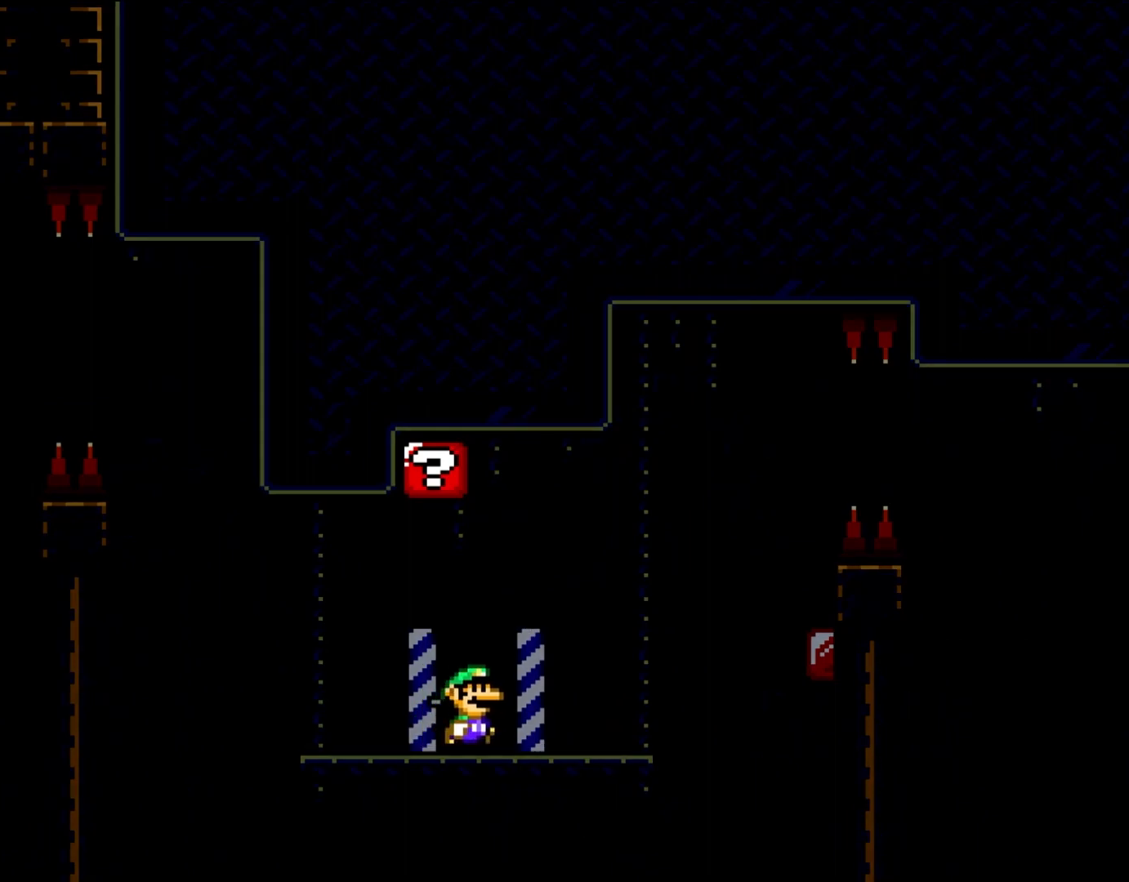
{"buttons": ["Y", "DPAD_RIGHT"], "events": [[350, "DPAD_RIGHT", "down"], [400, "X", "up"], [400, "Y", "down"]]}
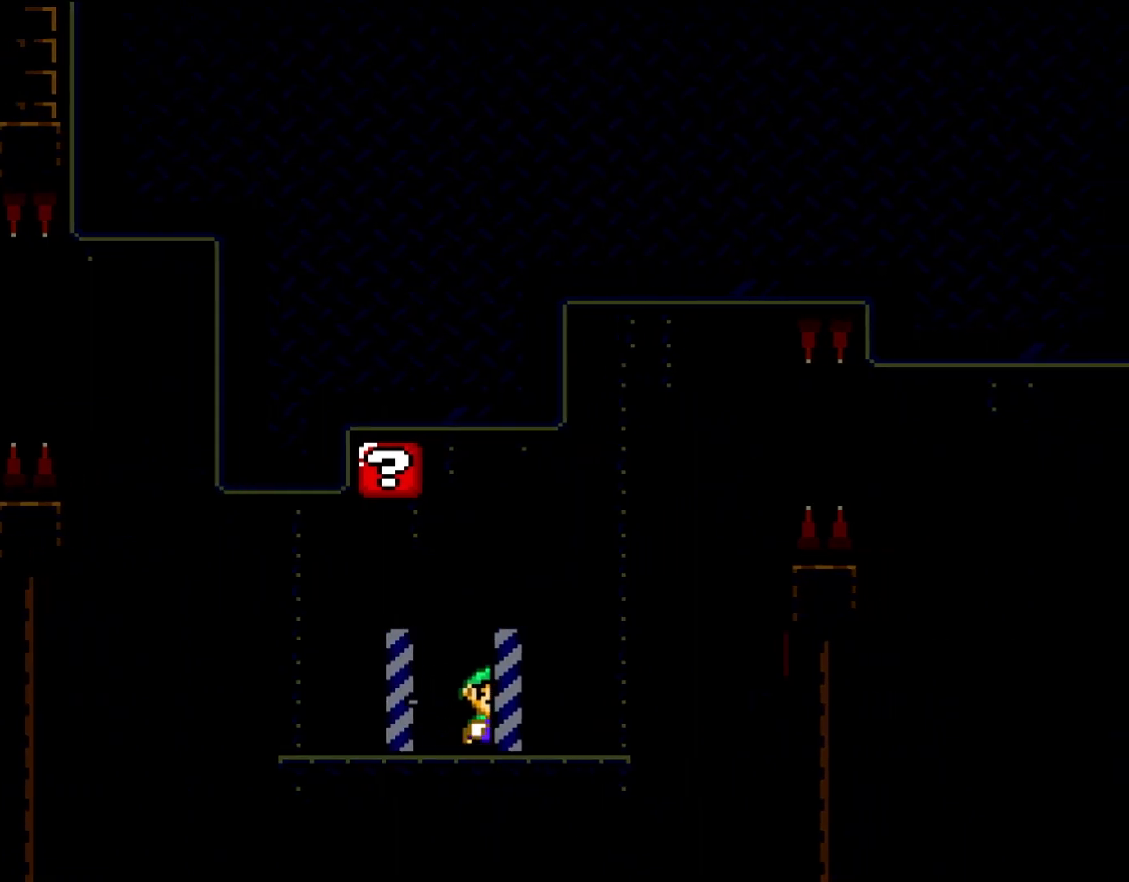
{"buttons": ["Y", "DPAD_RIGHT"], "events": []}
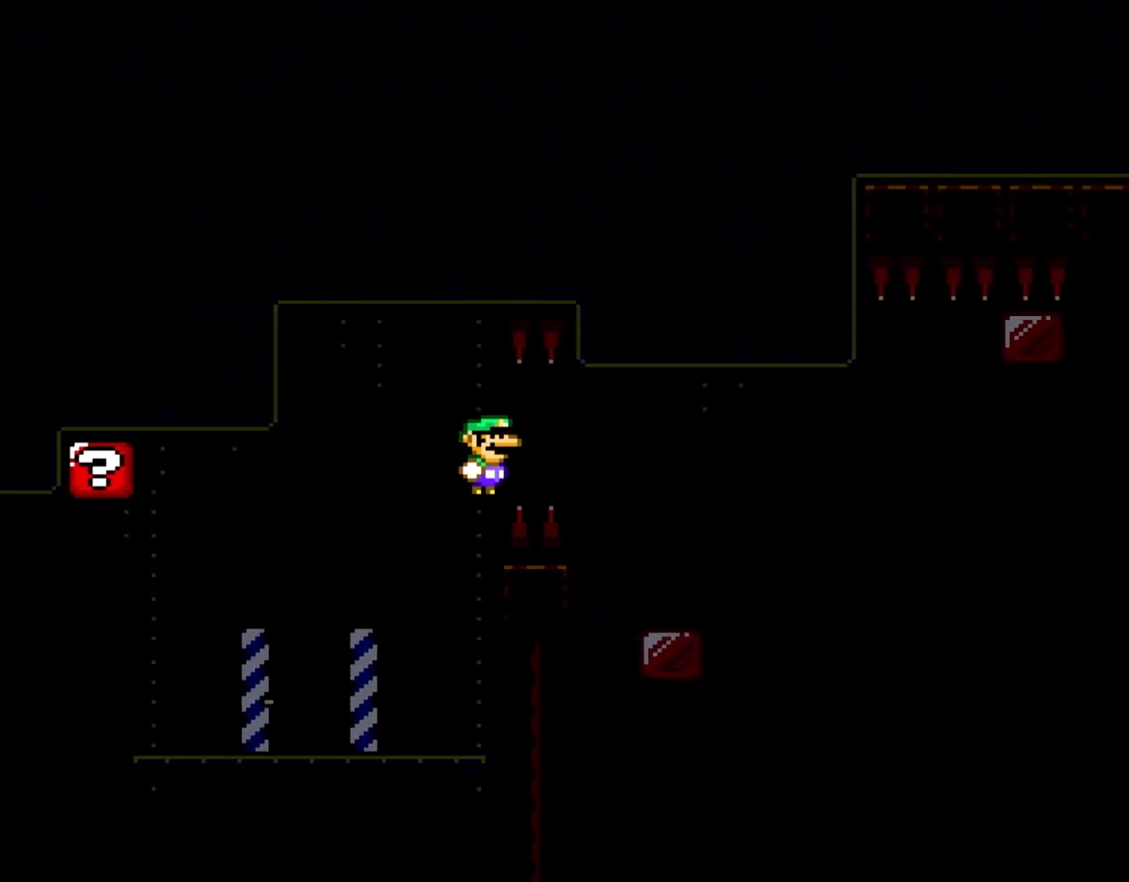
{"buttons": ["Y", "DPAD_RIGHT"], "events": []}
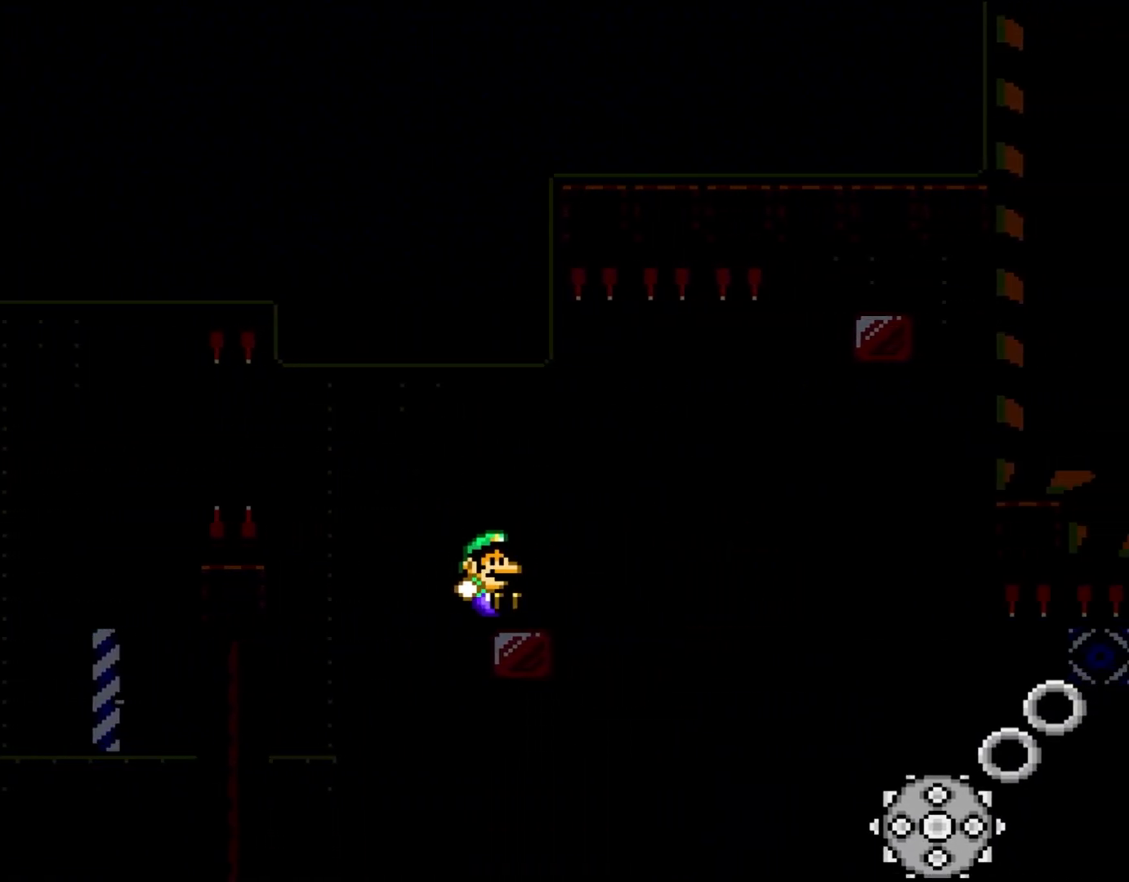
{"buttons": ["DPAD_RIGHT"], "events": [[150, "DPAD_RIGHT", "up"], [167, "DPAD_LEFT", "down"], [283, "DPAD_LEFT", "up"], [383, "DPAD_RIGHT", "down"], [467, "Y", "up"]]}
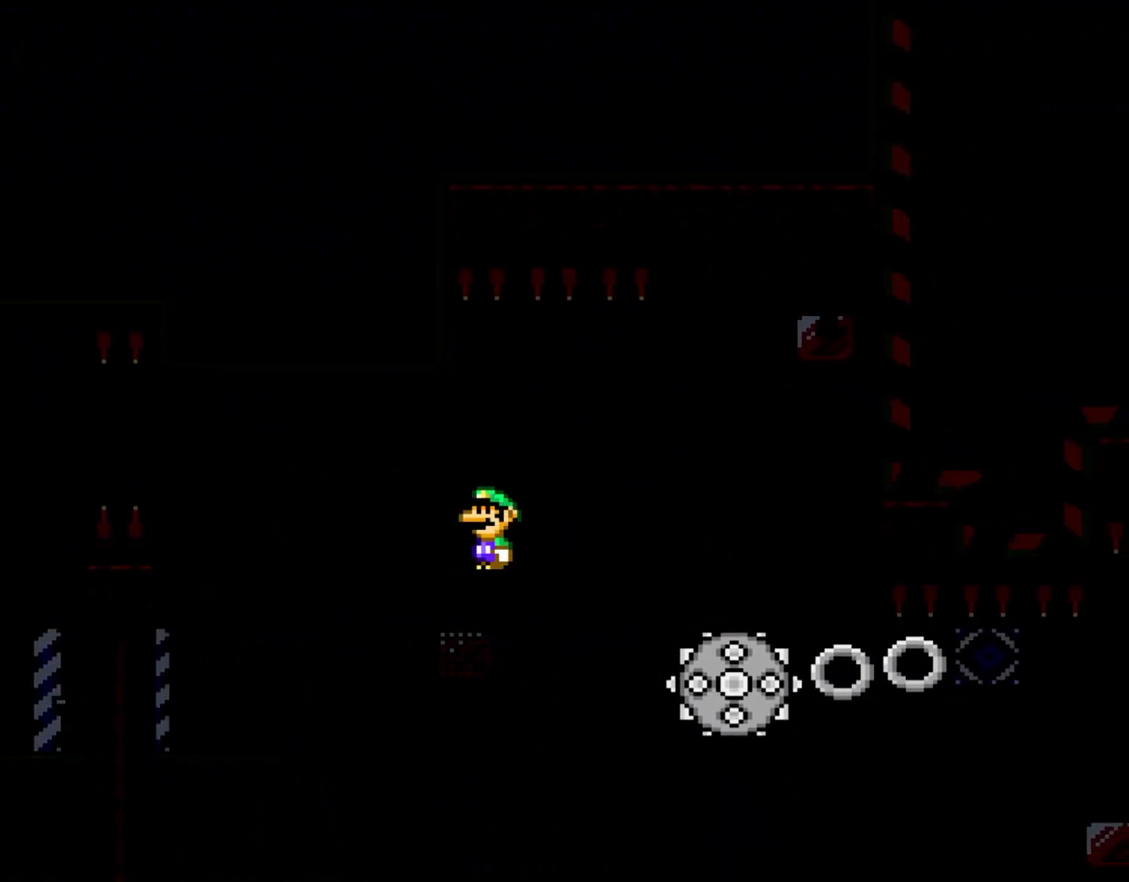
{"buttons": ["A", "X", "DPAD_RIGHT"], "events": [[50, "X", "down"], [83, "A", "down"], [200, "A", "up"], [383, "A", "down"]]}
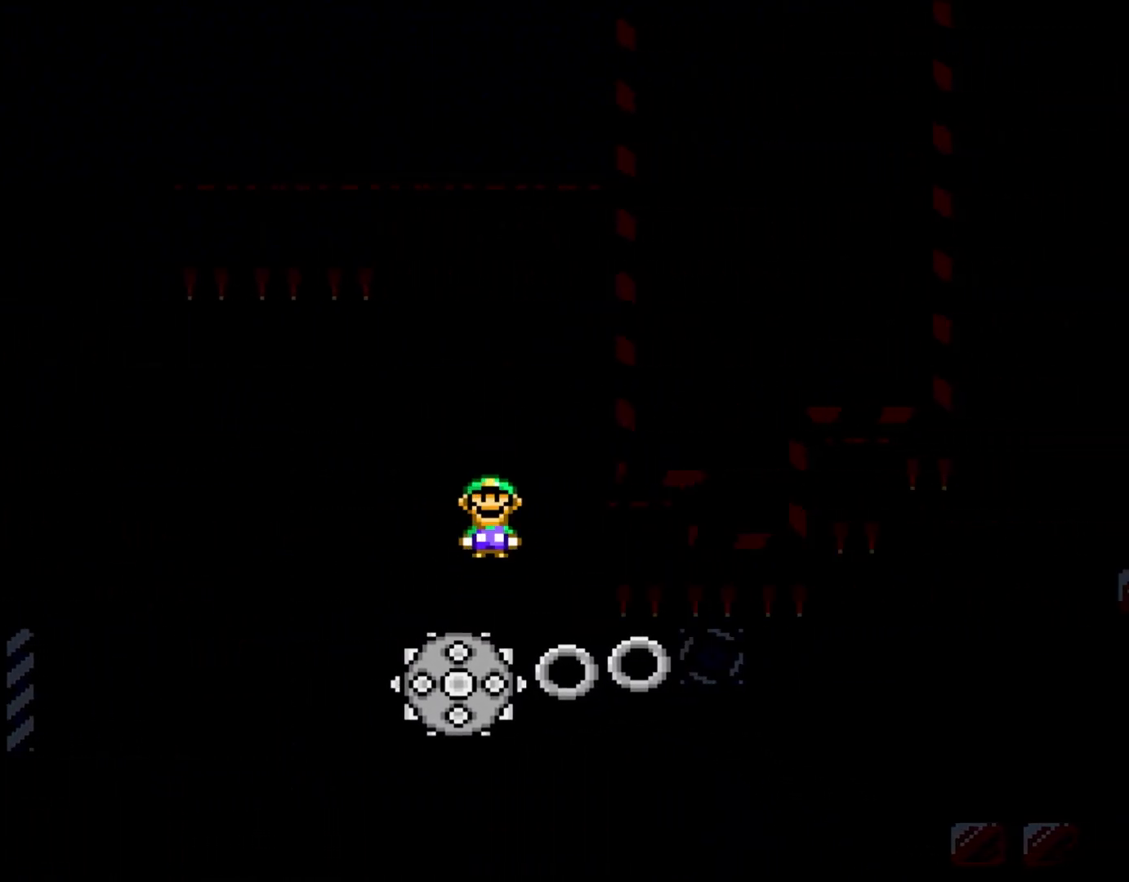
{"buttons": ["X", "DPAD_RIGHT"], "events": [[17, "A", "up"], [50, "DPAD_LEFT", "down"], [50, "DPAD_RIGHT", "up"], [117, "A", "down"], [250, "DPAD_LEFT", "up"], [400, "DPAD_RIGHT", "down"], [467, "A", "up"]]}
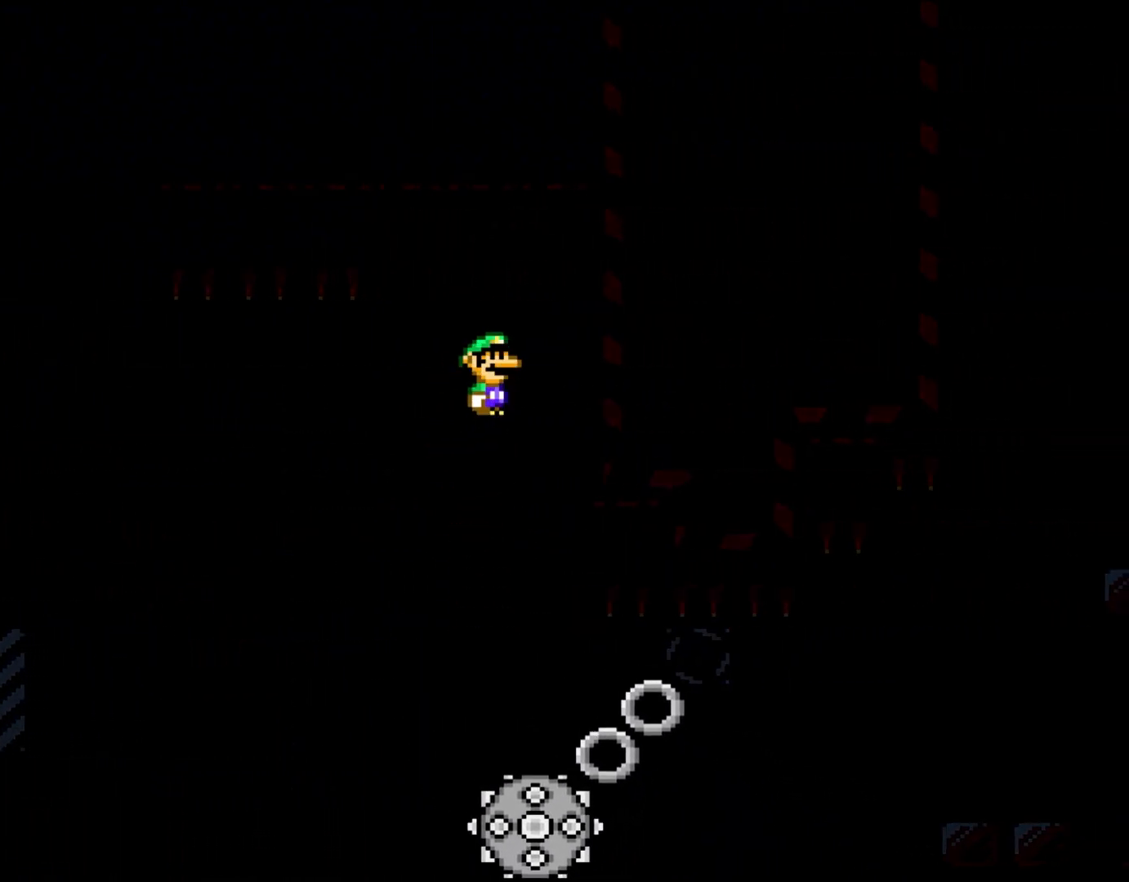
{"buttons": ["X", "DPAD_RIGHT"], "events": [[83, "DPAD_RIGHT", "up"], [333, "DPAD_RIGHT", "down"]]}
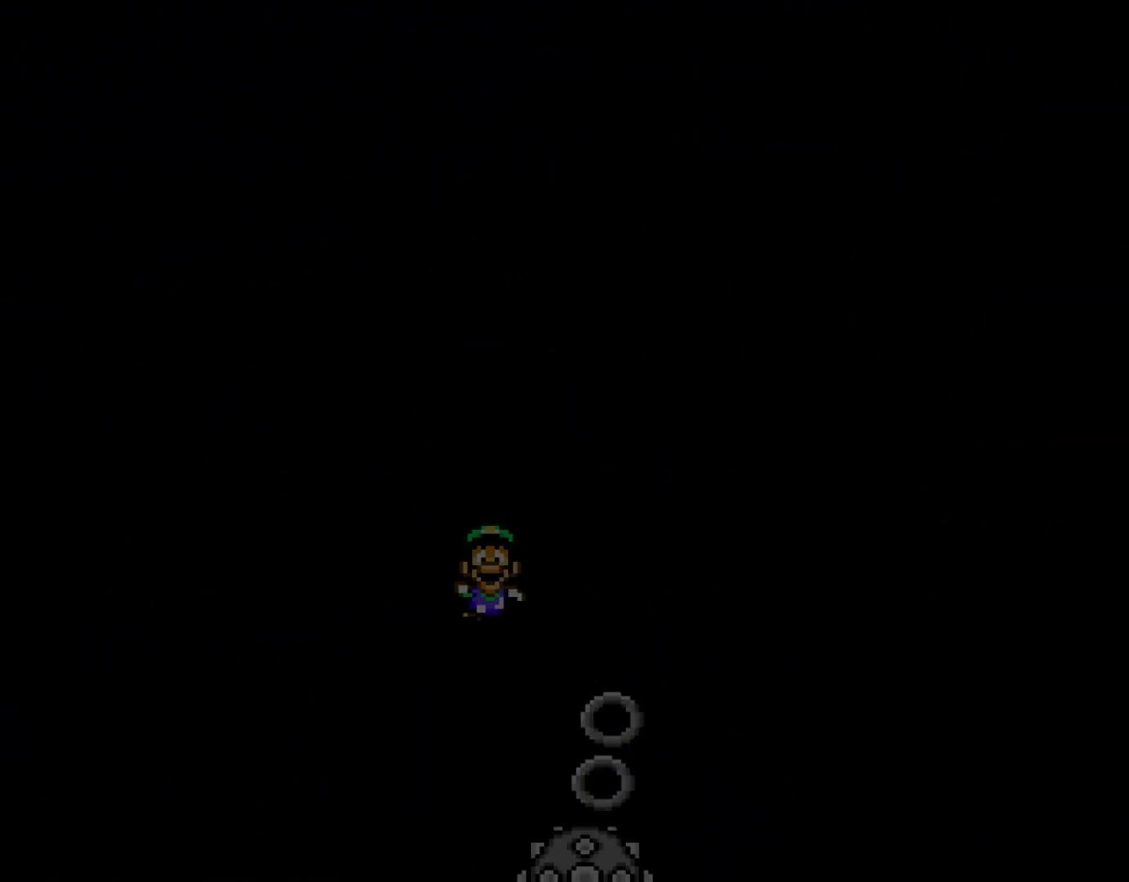
{"buttons": ["X", "DPAD_RIGHT"], "events": []}
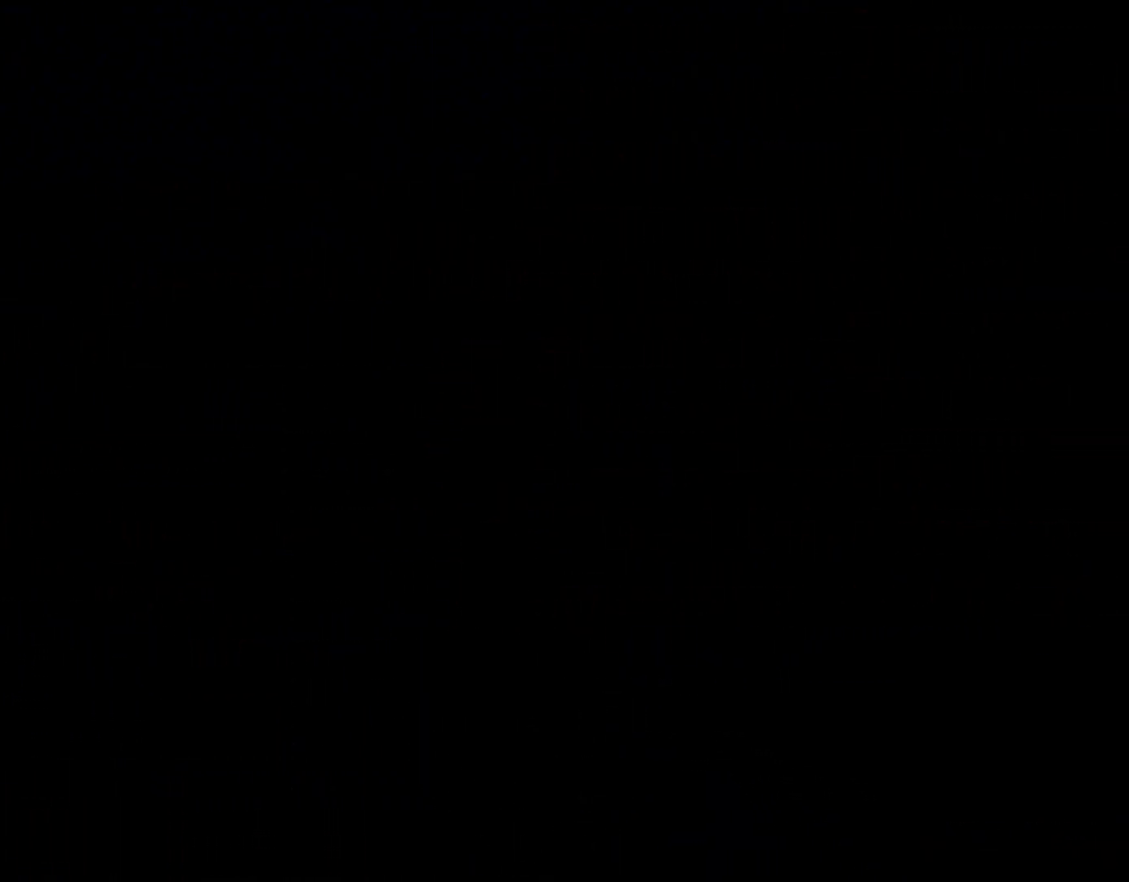
{"buttons": [], "events": [[350, "DPAD_RIGHT", "up"], [350, "X", "up"]]}
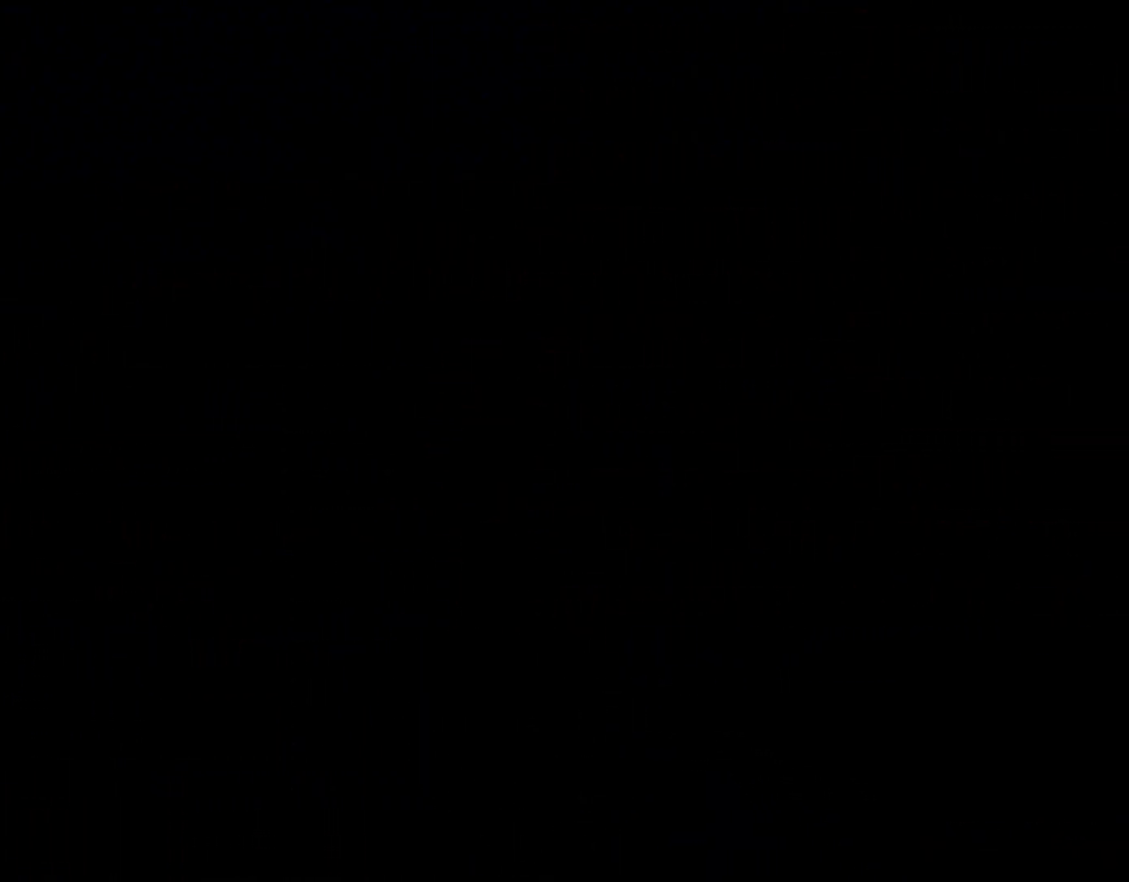
{"buttons": ["Y"], "events": [[117, "Y", "down"]]}
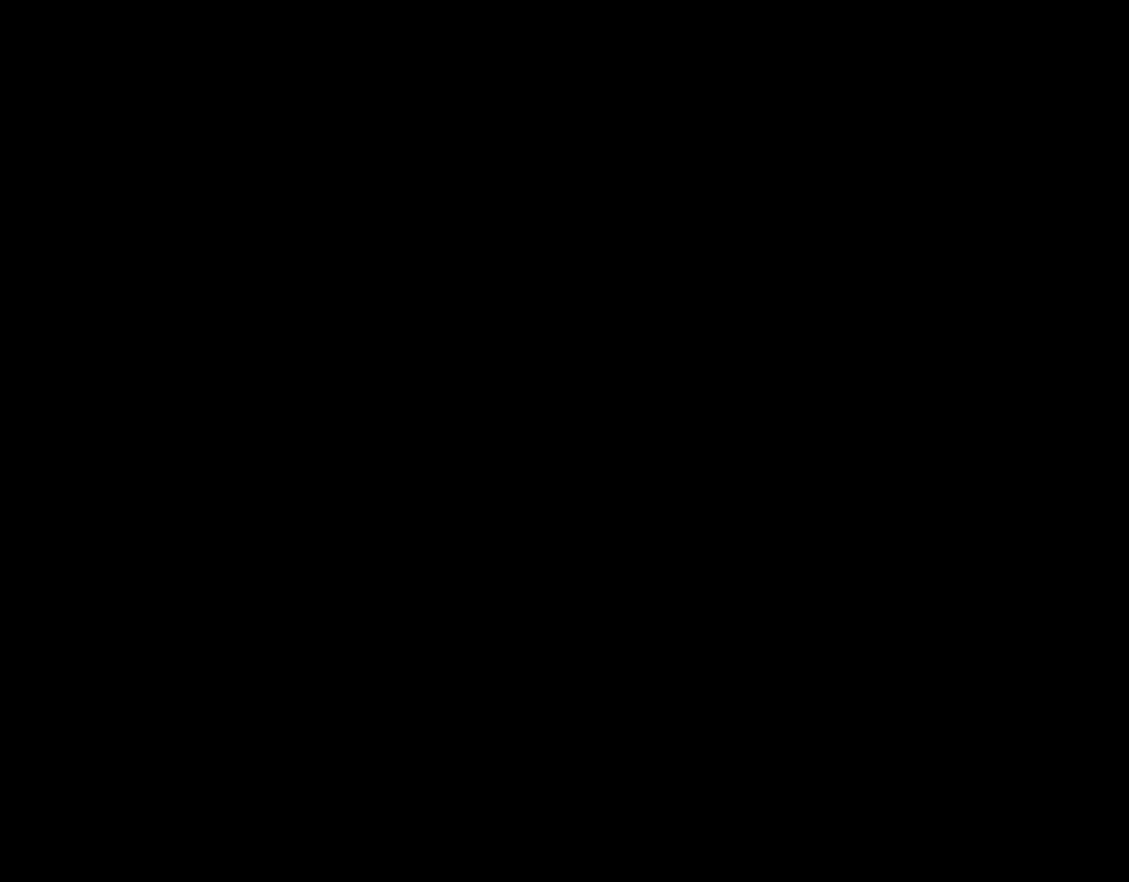
{"buttons": ["Y", "DPAD_RIGHT"], "events": [[117, "DPAD_RIGHT", "down"]]}
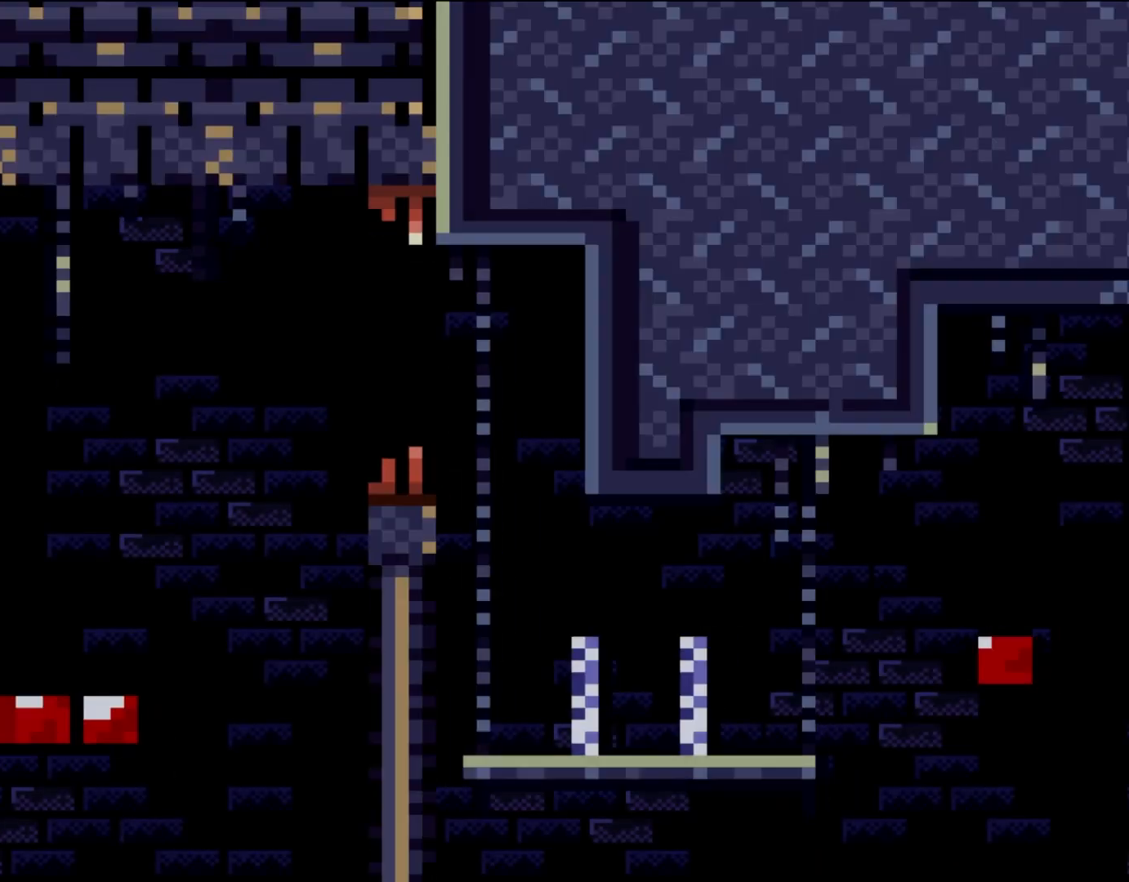
{"buttons": ["Y", "DPAD_RIGHT"], "events": []}
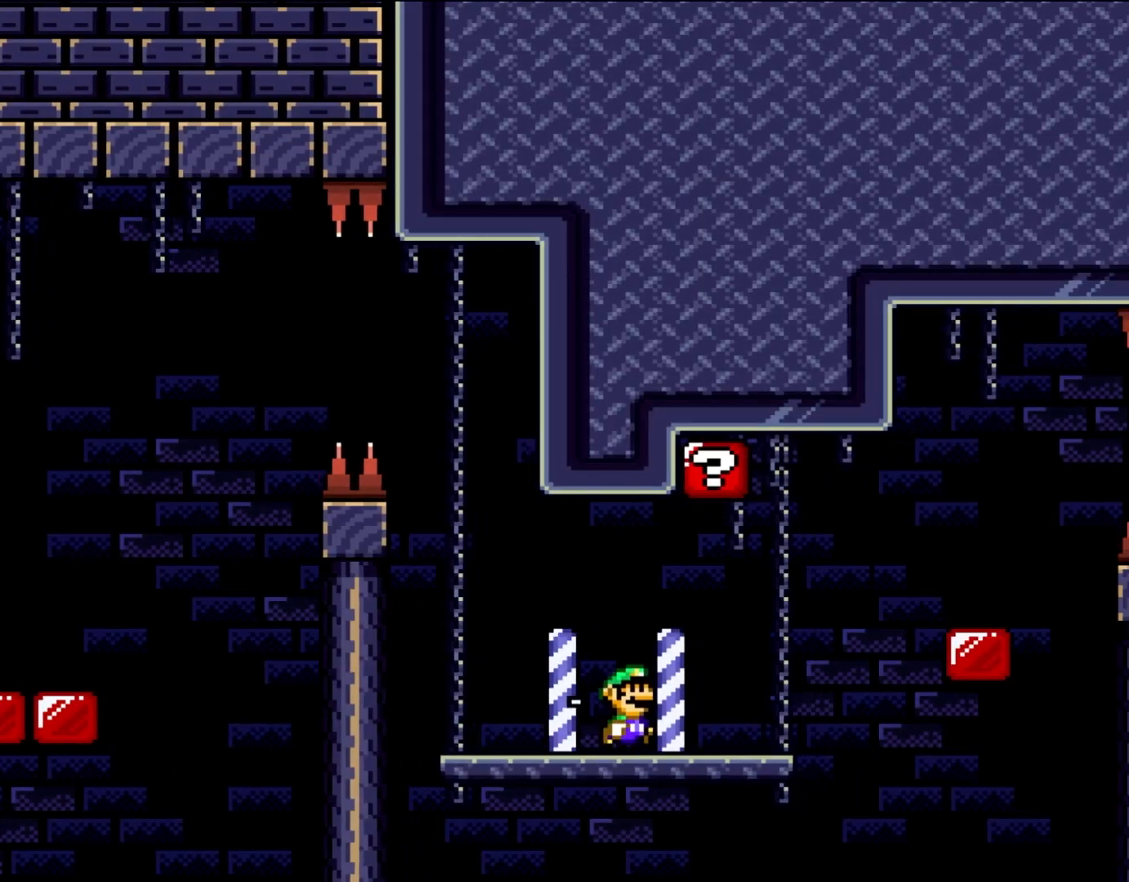
{"buttons": ["A", "X", "DPAD_RIGHT"], "events": [[133, "Y", "up"], [167, "X", "down"], [283, "A", "down"], [383, "A", "up"], [467, "A", "down"]]}
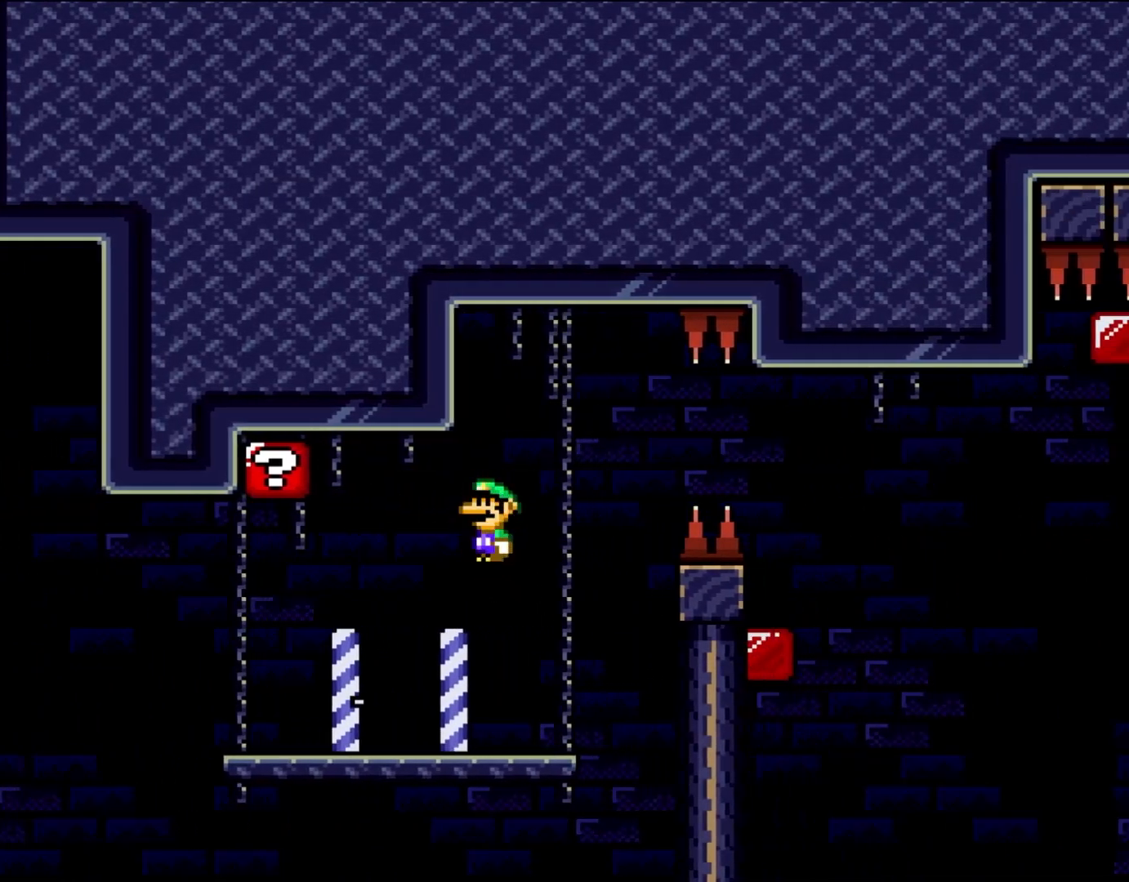
{"buttons": ["Y", "DPAD_UP", "DPAD_LEFT"]}
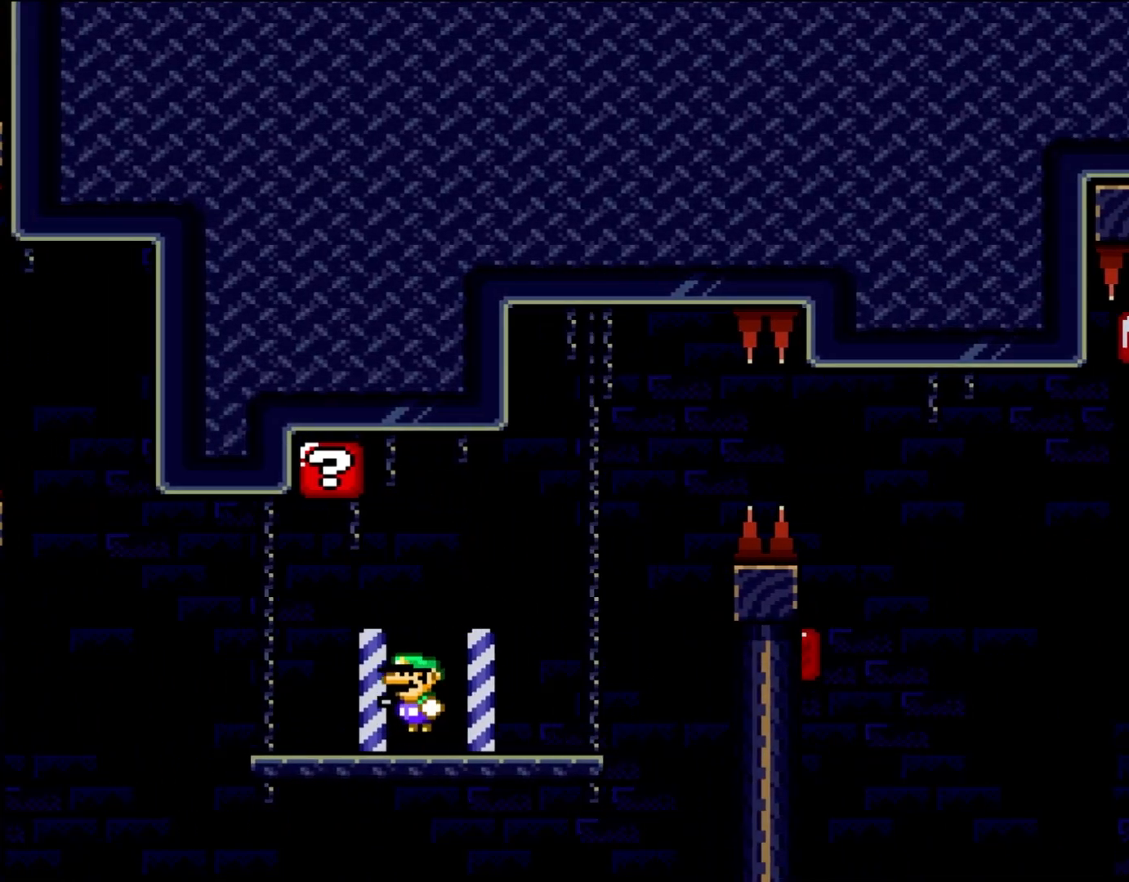
{"buttons": ["Y", "DPAD_RIGHT"]}
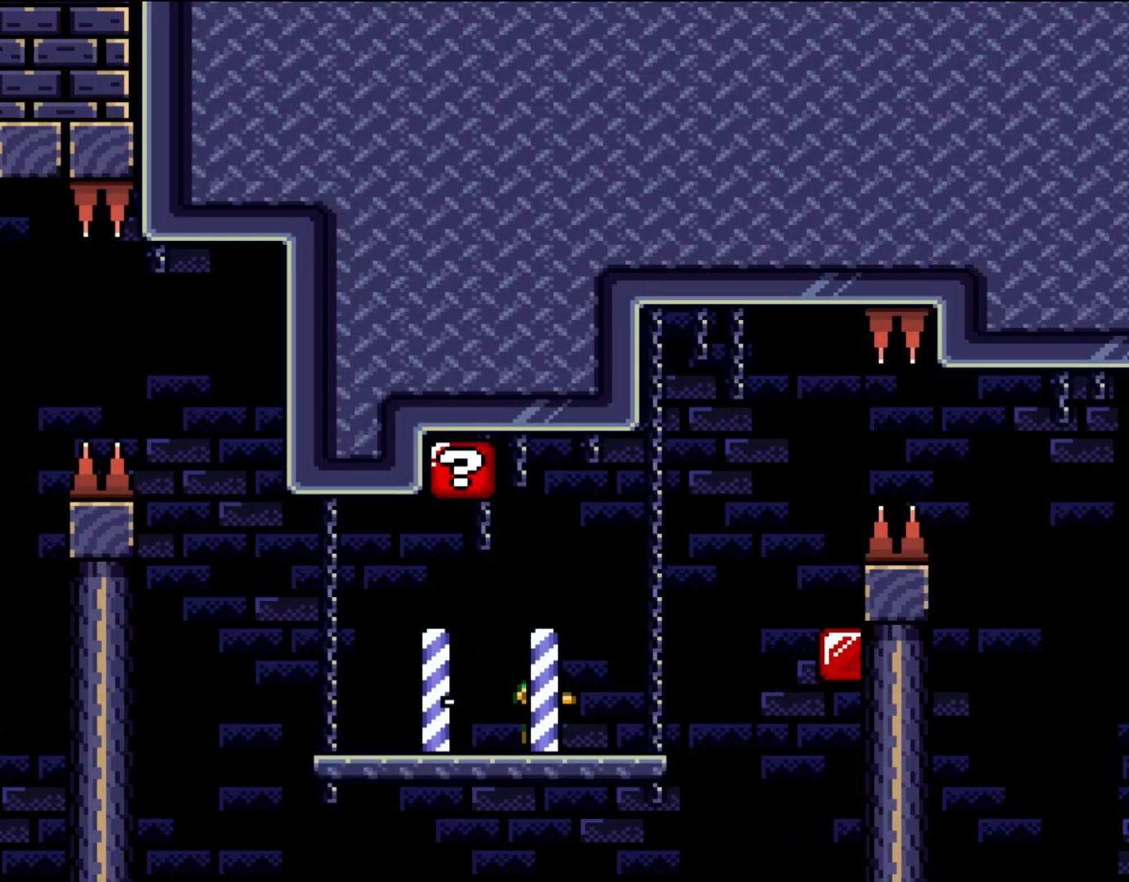
{"buttons": ["Y", "DPAD_RIGHT"], "events": []}